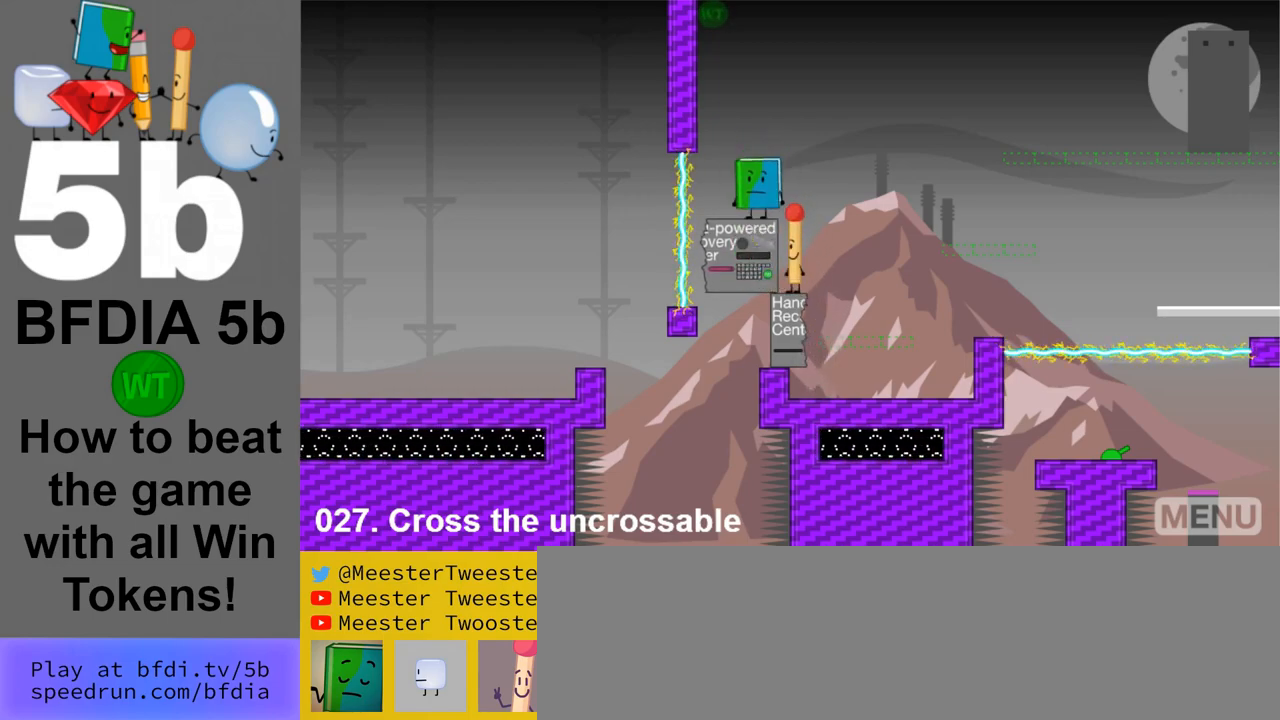
Gameplay with keyboard and mouse; each line is a JSON object with the keys and mouse buttons held at the frame after it. "events" lists presses ("down") and releases ("up") of "down", "left", "r", "return", "right", "space", "up", "z" and "mouse_left" between this image and that frame as [ms after this image, input, new state], when the widget could be followed in between. "mouse_left" = the "left" button of the "mouse" list. No other keys are recorded. Mouse movement is not recorded.
{"keys": [], "mouse": [], "events": [[183, "left", "down"], [367, "left", "up"], [367, "space", "up"]]}
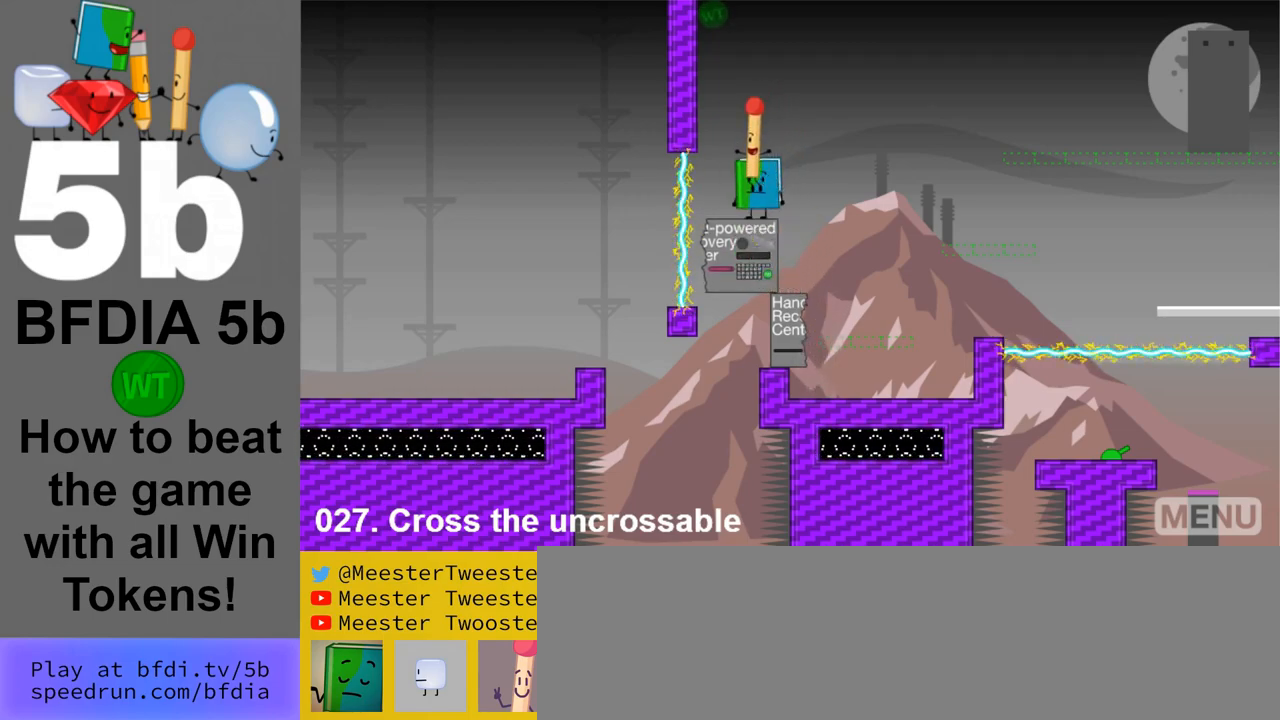
{"keys": [], "mouse": [], "events": [[50, "z", "down"], [200, "z", "up"], [333, "up", "down"], [433, "up", "up"]]}
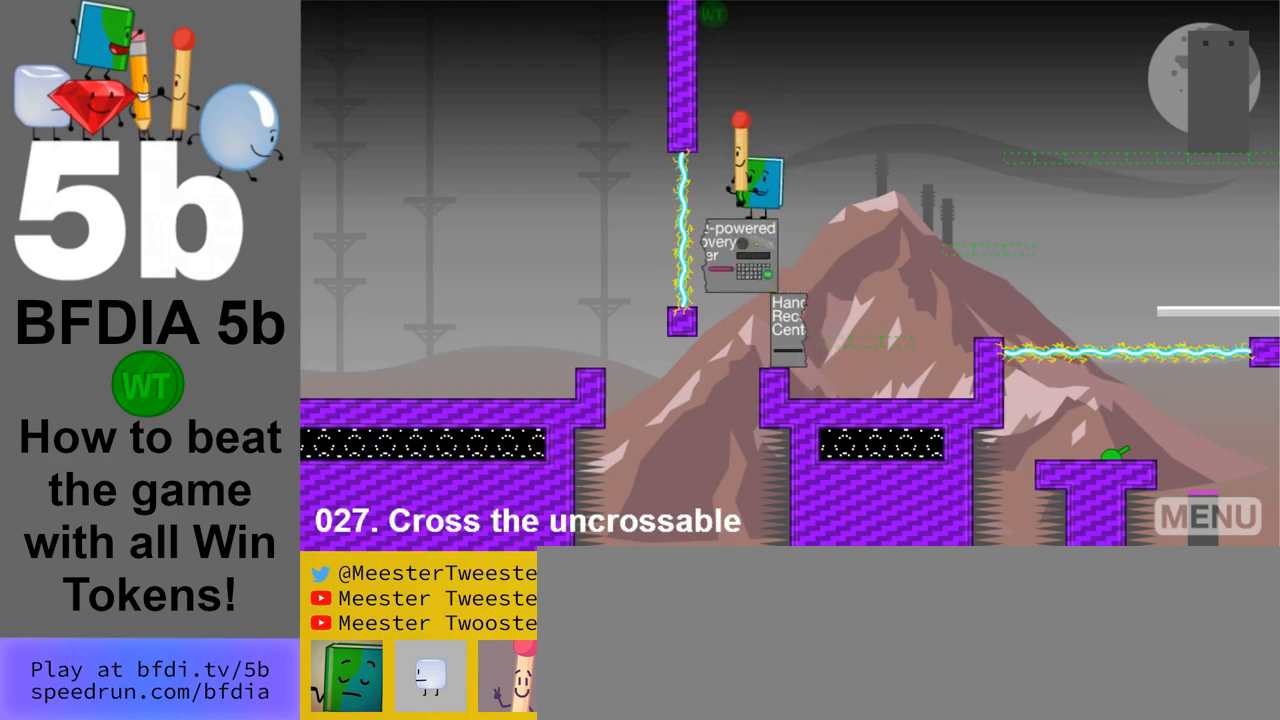
{"keys": ["up"], "mouse": [], "events": [[250, "space", "down"], [400, "space", "up"], [450, "up", "down"]]}
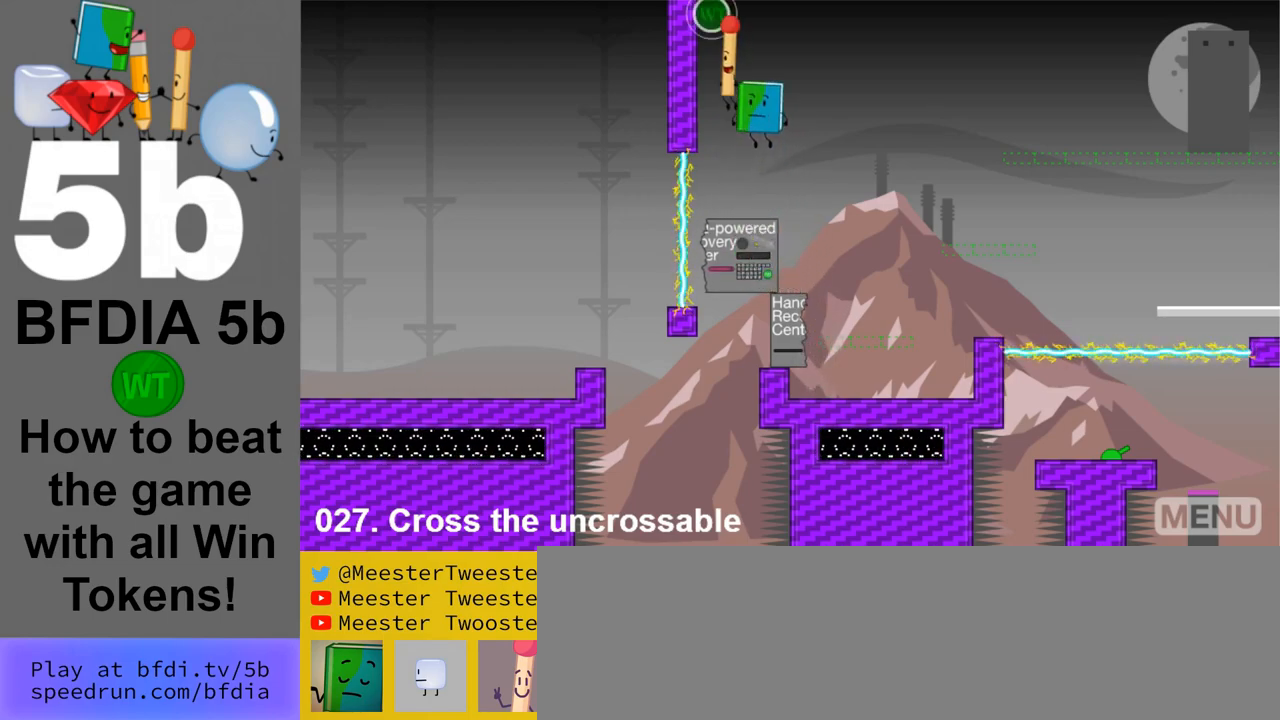
{"keys": [], "mouse": [], "events": [[33, "up", "up"]]}
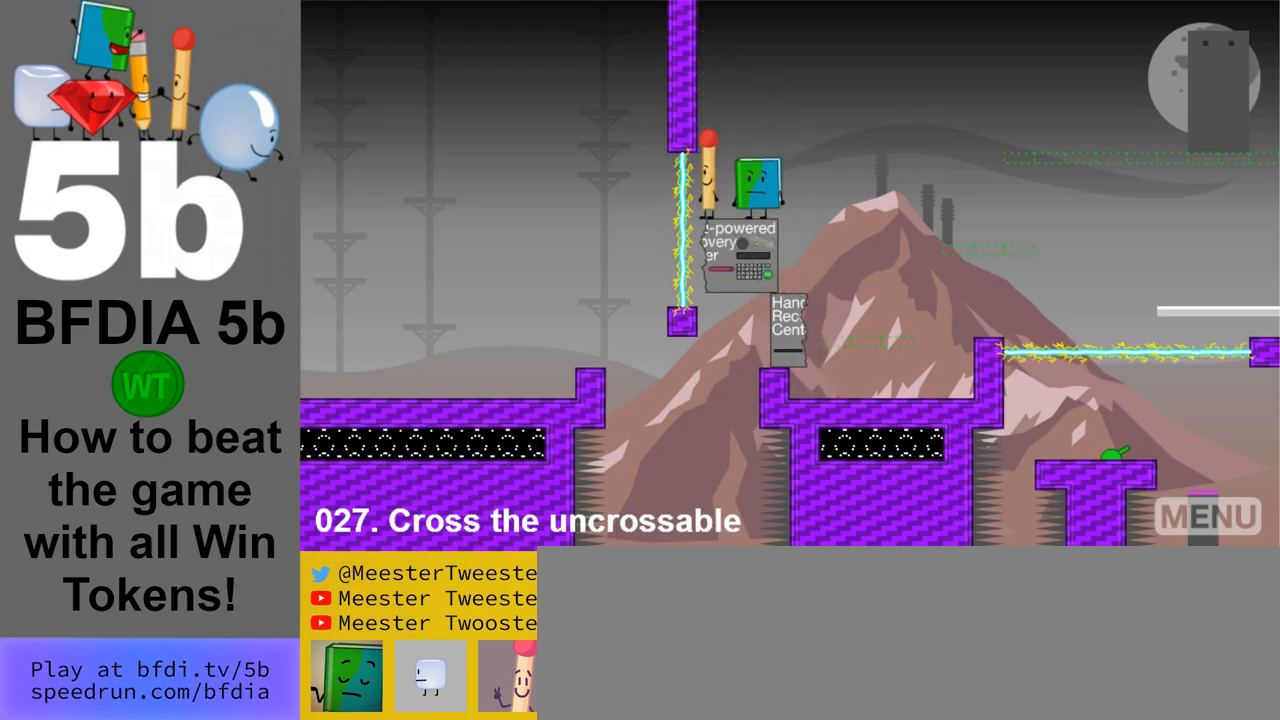
{"keys": ["right"], "mouse": [], "events": [[200, "z", "down"], [233, "z", "up"], [433, "right", "down"]]}
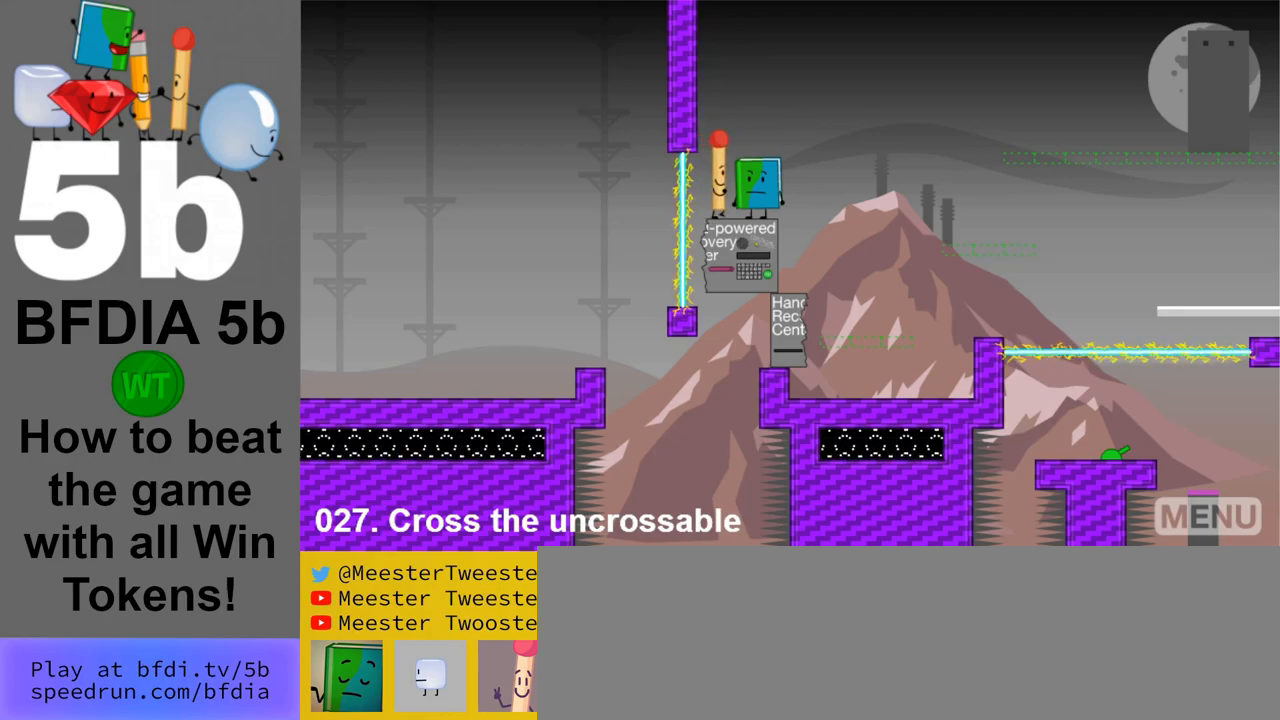
{"keys": ["right"], "mouse": [], "events": [[167, "up", "down"], [250, "up", "up"]]}
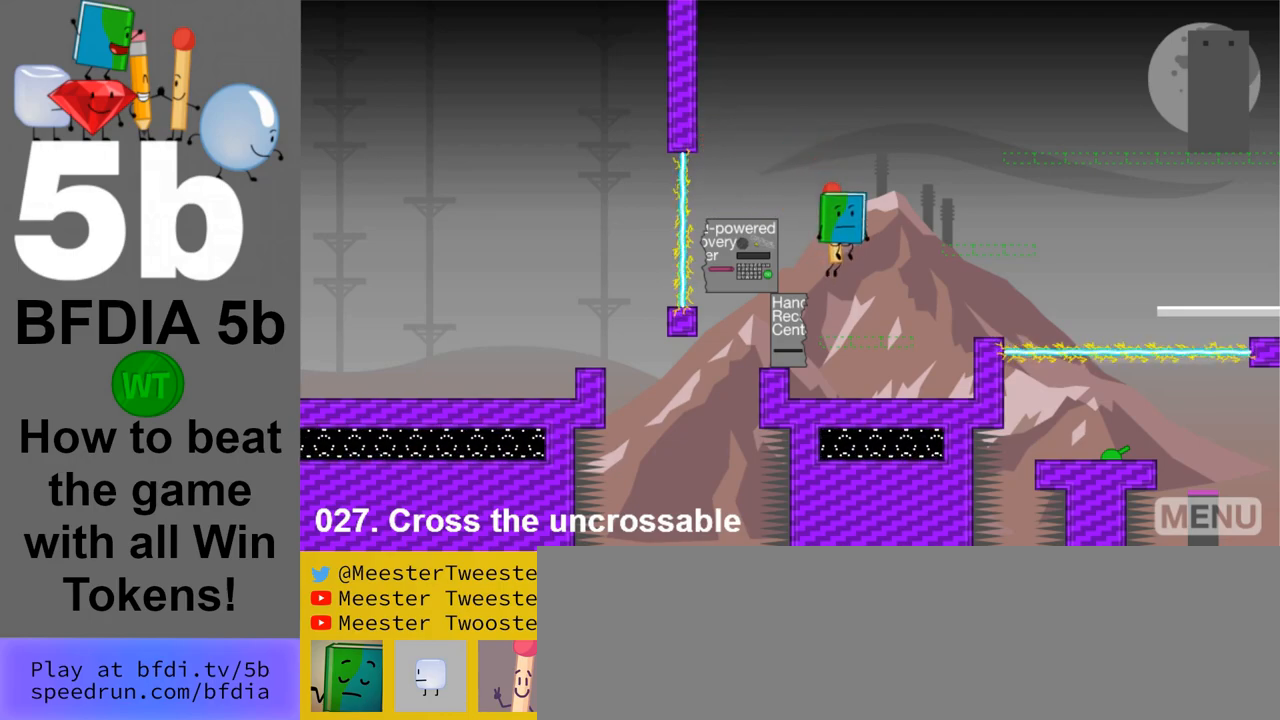
{"keys": [], "mouse": [], "events": [[33, "right", "up"], [83, "down", "down"], [217, "down", "up"], [267, "space", "down"], [367, "left", "down"], [500, "left", "up"], [500, "space", "up"]]}
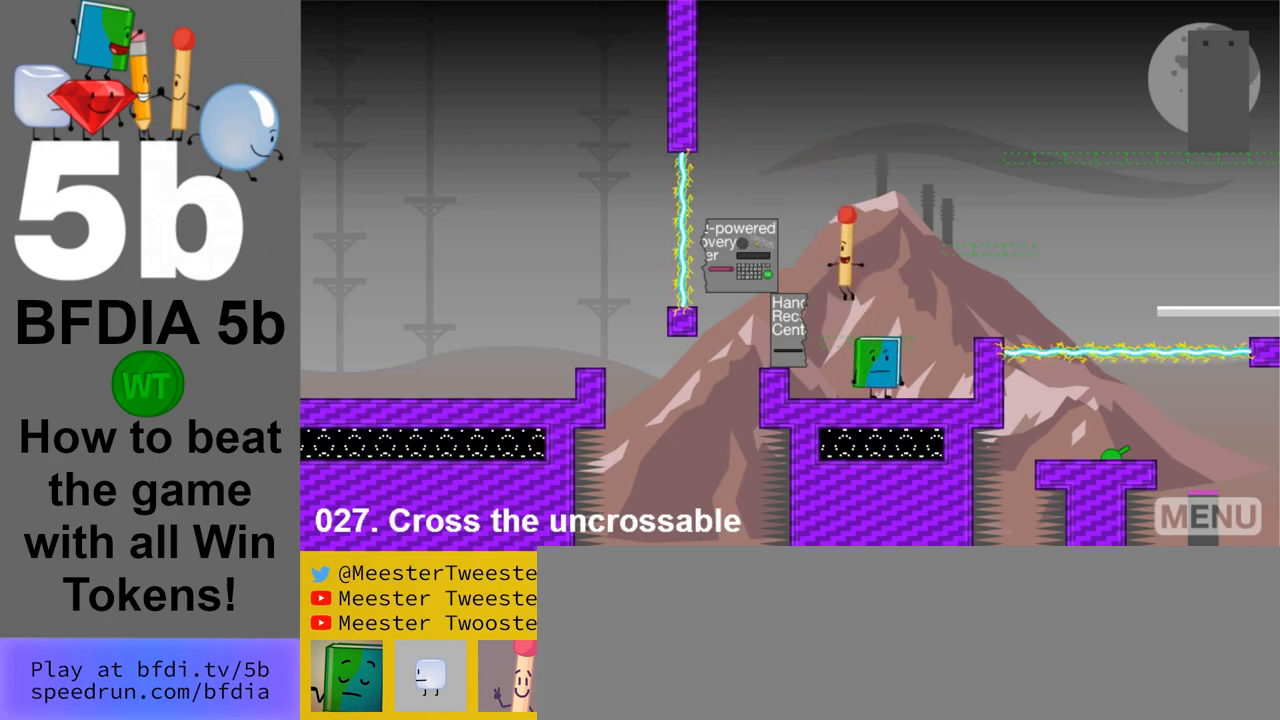
{"keys": [], "mouse": [], "events": []}
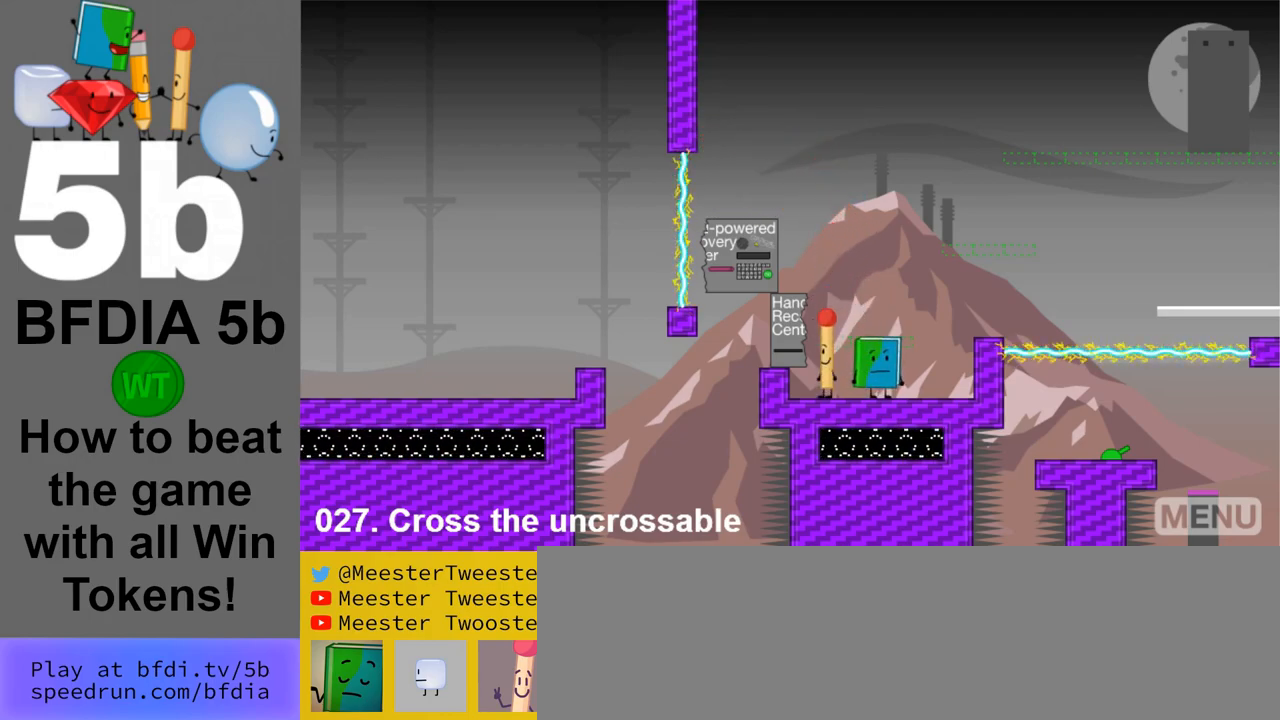
{"keys": ["right"], "mouse": [], "events": [[17, "left", "down"], [67, "space", "down"], [167, "up", "down"], [200, "left", "up"], [250, "space", "up"], [300, "right", "down"], [300, "up", "up"]]}
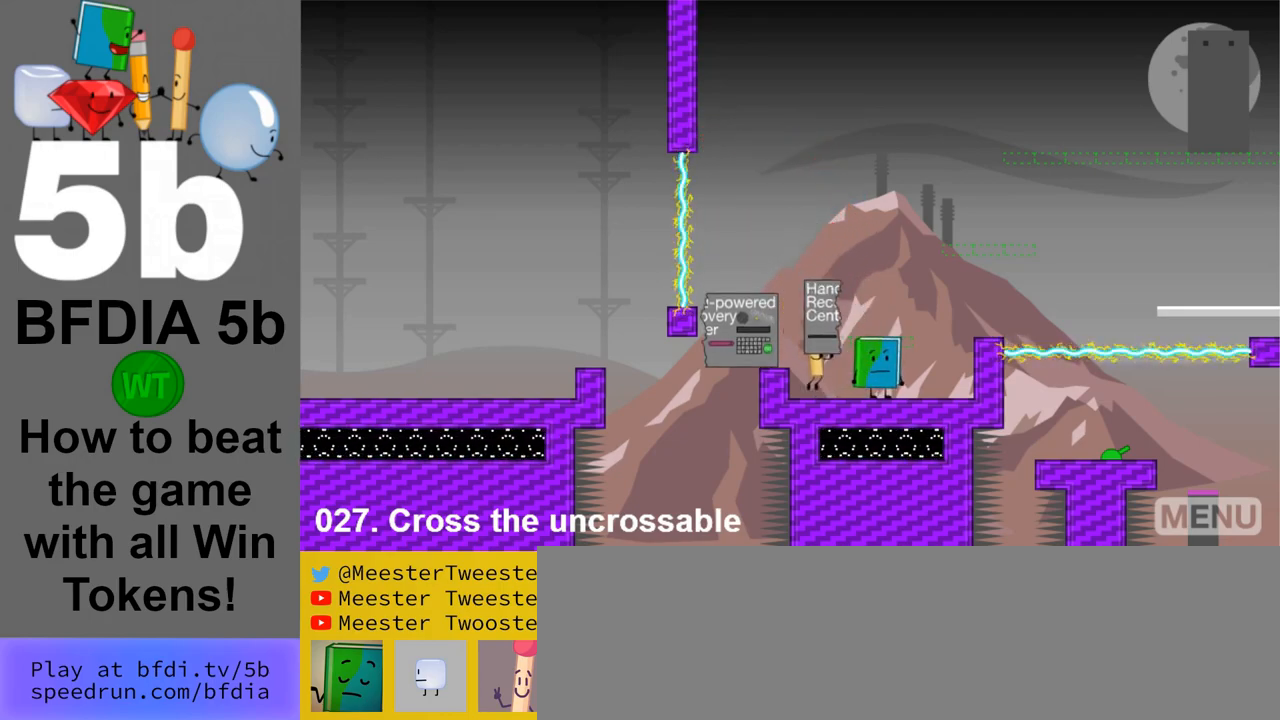
{"keys": ["right"], "mouse": [], "events": [[133, "right", "up"], [367, "right", "down"]]}
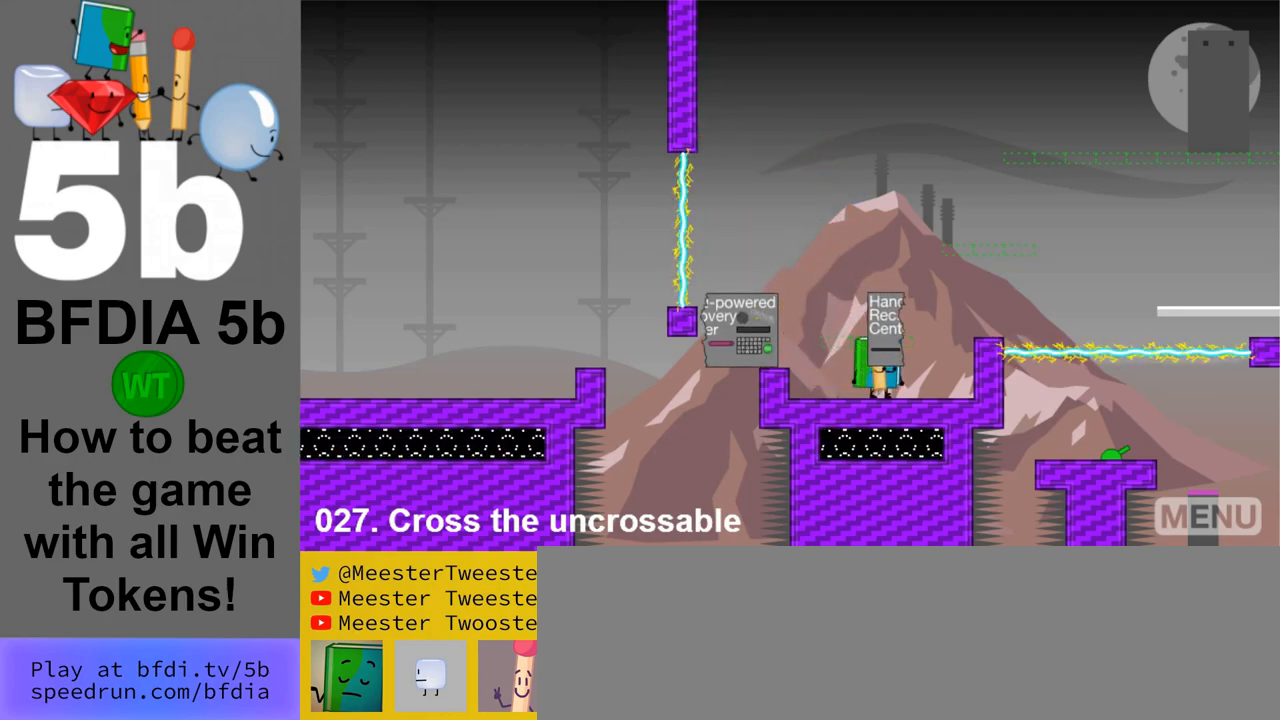
{"keys": [], "mouse": [], "events": [[100, "right", "up"]]}
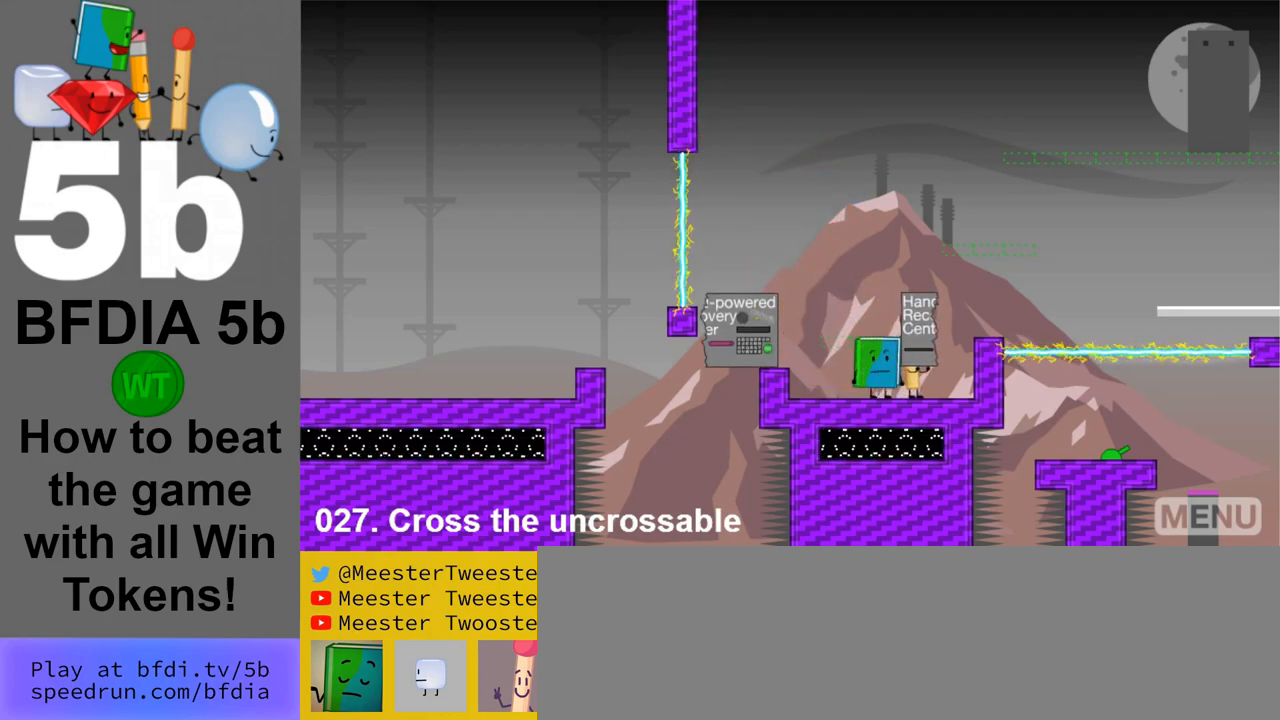
{"keys": ["right", "space"], "mouse": [], "events": [[433, "right", "down"], [433, "space", "down"]]}
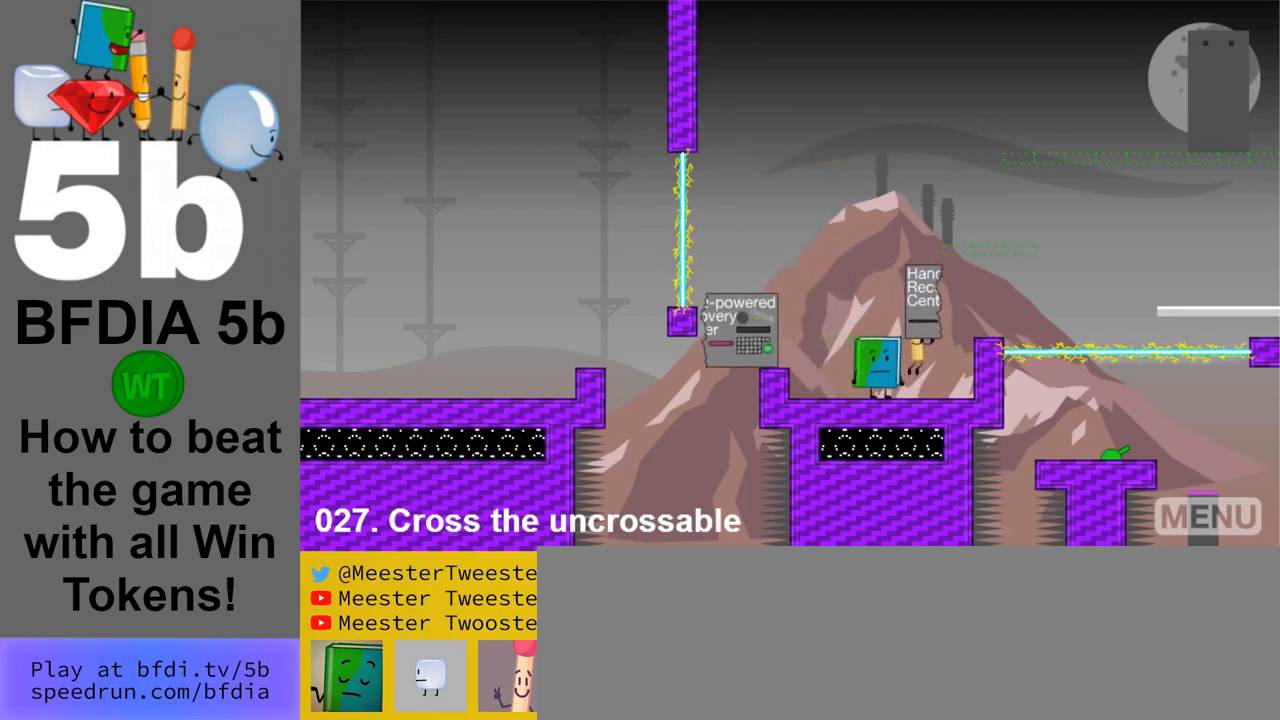
{"keys": [], "mouse": [], "events": [[83, "up", "down"], [133, "space", "up"], [183, "left", "down"], [183, "right", "up"], [267, "up", "up"], [467, "left", "up"]]}
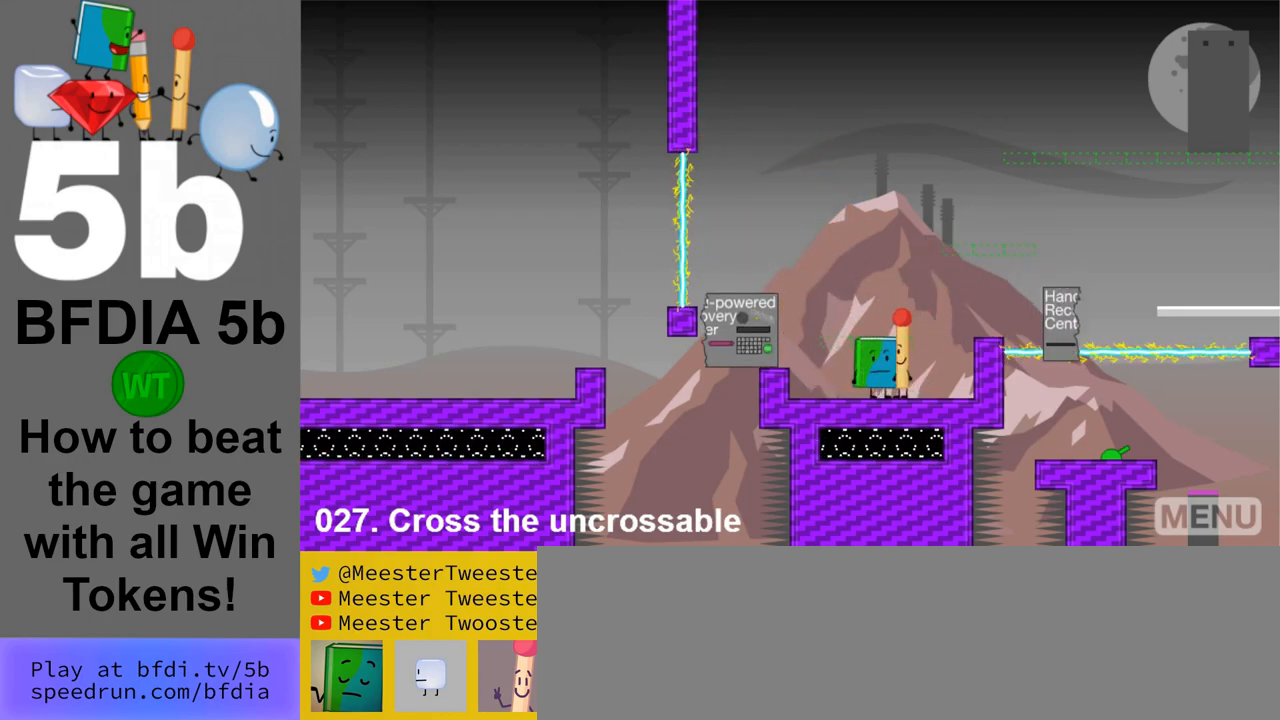
{"keys": ["right"], "mouse": [], "events": [[150, "z", "down"], [233, "z", "up"], [383, "right", "down"]]}
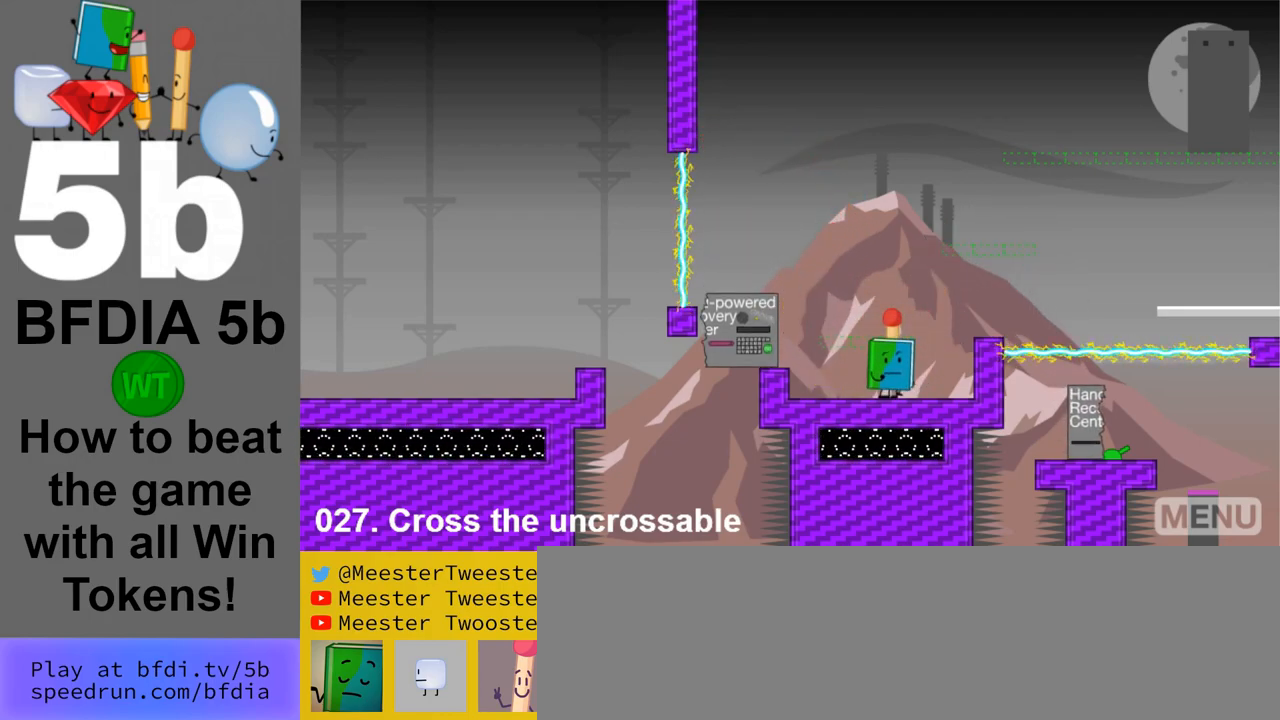
{"keys": ["right"], "mouse": [], "events": [[117, "space", "down"], [300, "space", "up"]]}
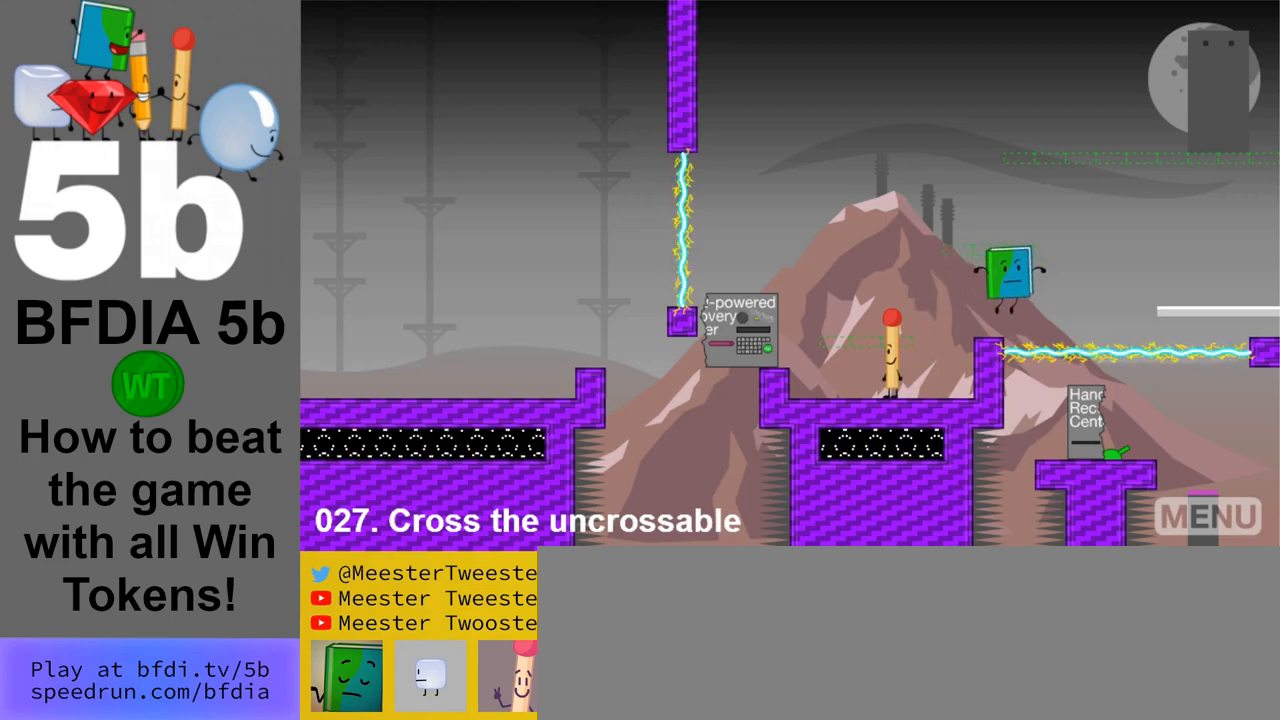
{"keys": [], "mouse": [], "events": [[183, "right", "up"]]}
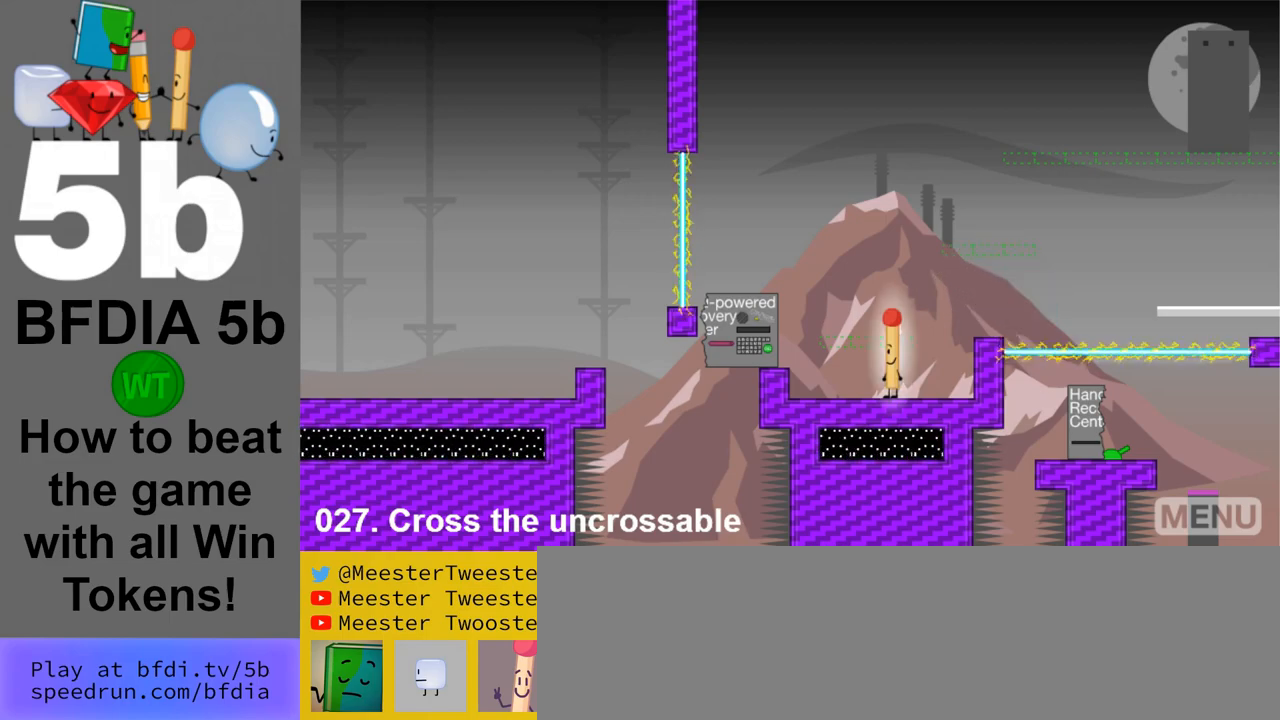
{"keys": [], "mouse": [], "events": [[50, "left", "down"], [283, "space", "down"], [383, "left", "up"], [433, "space", "up"]]}
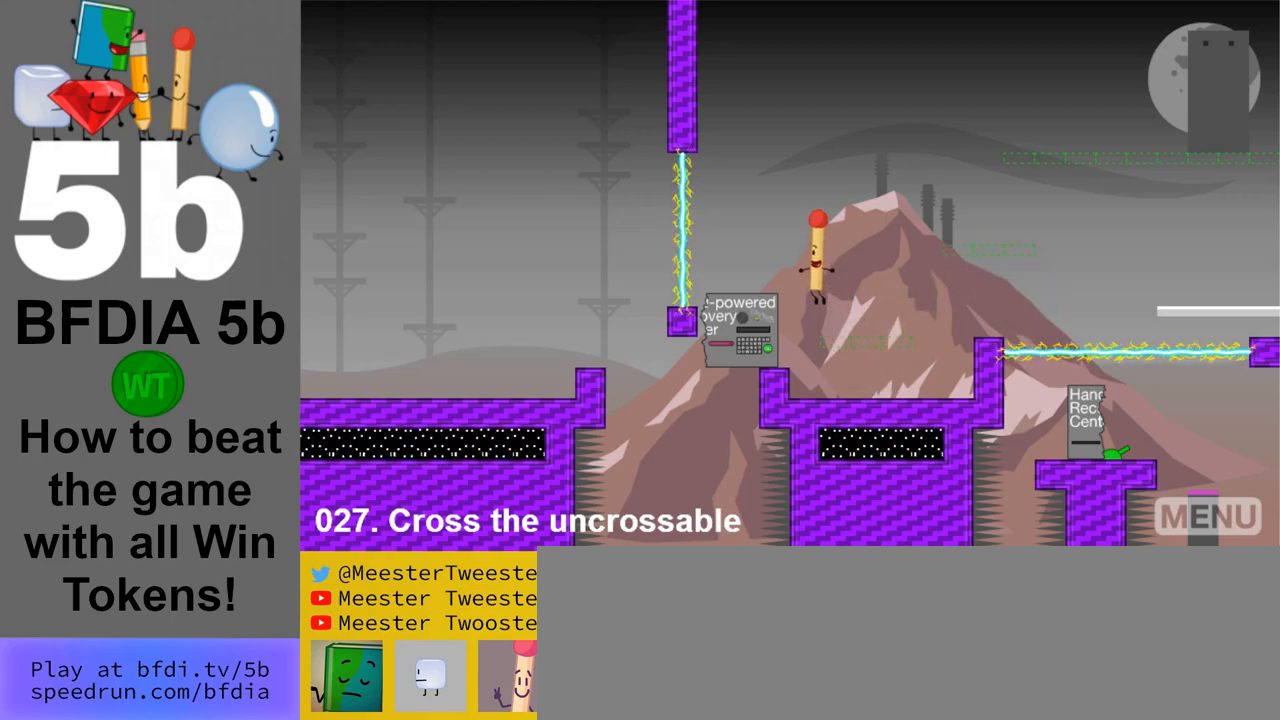
{"keys": [], "mouse": [], "events": [[167, "left", "down"], [300, "left", "up"]]}
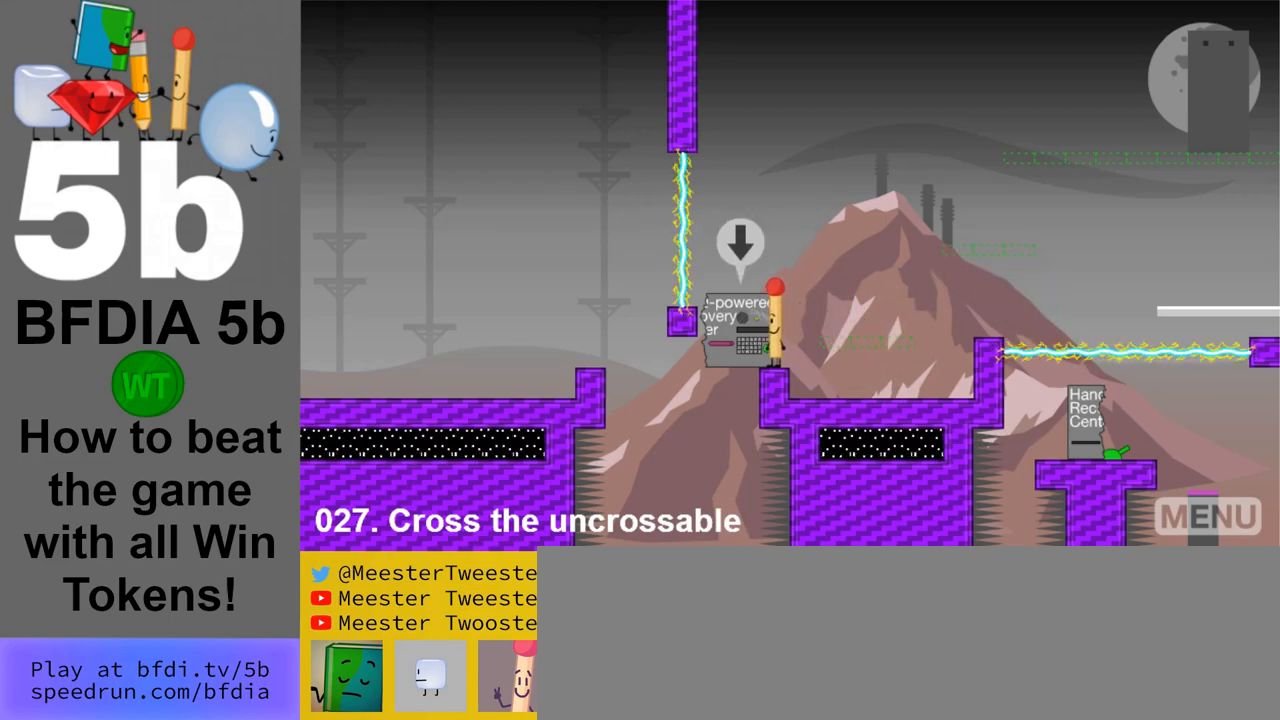
{"keys": [], "mouse": [], "events": [[83, "down", "down"], [133, "down", "up"], [217, "up", "down"], [317, "up", "up"]]}
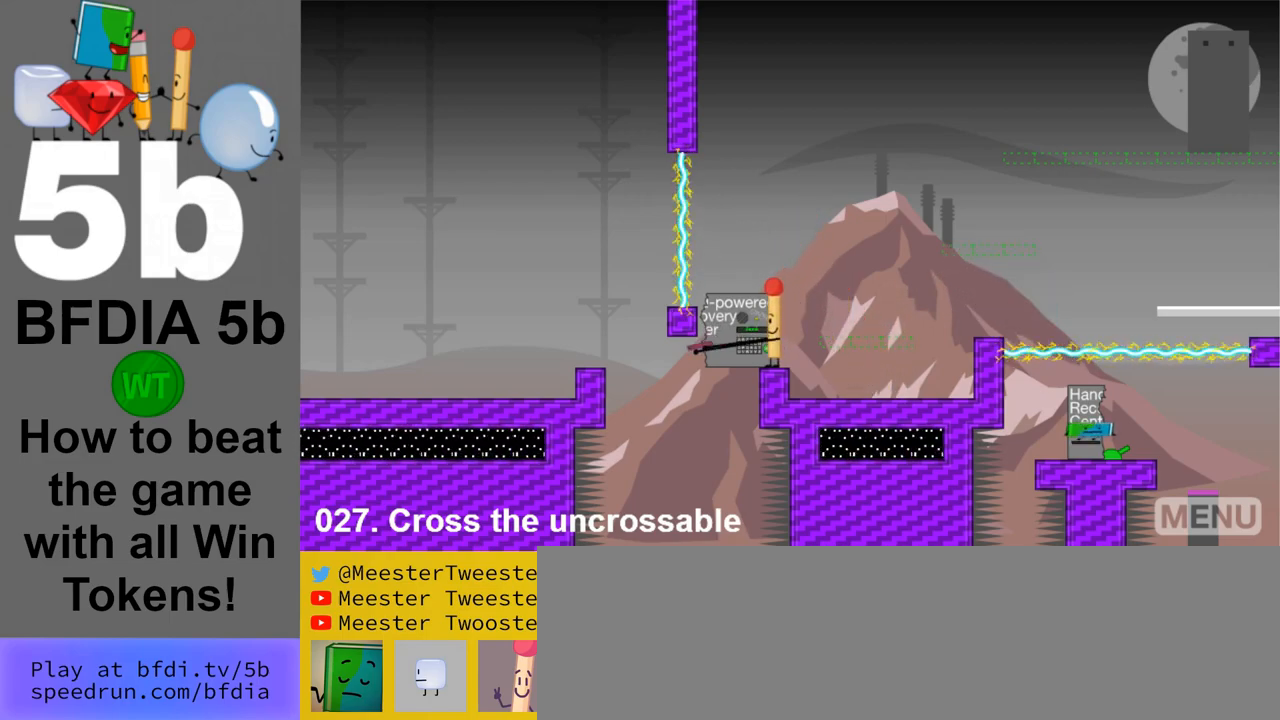
{"keys": [], "mouse": [], "events": []}
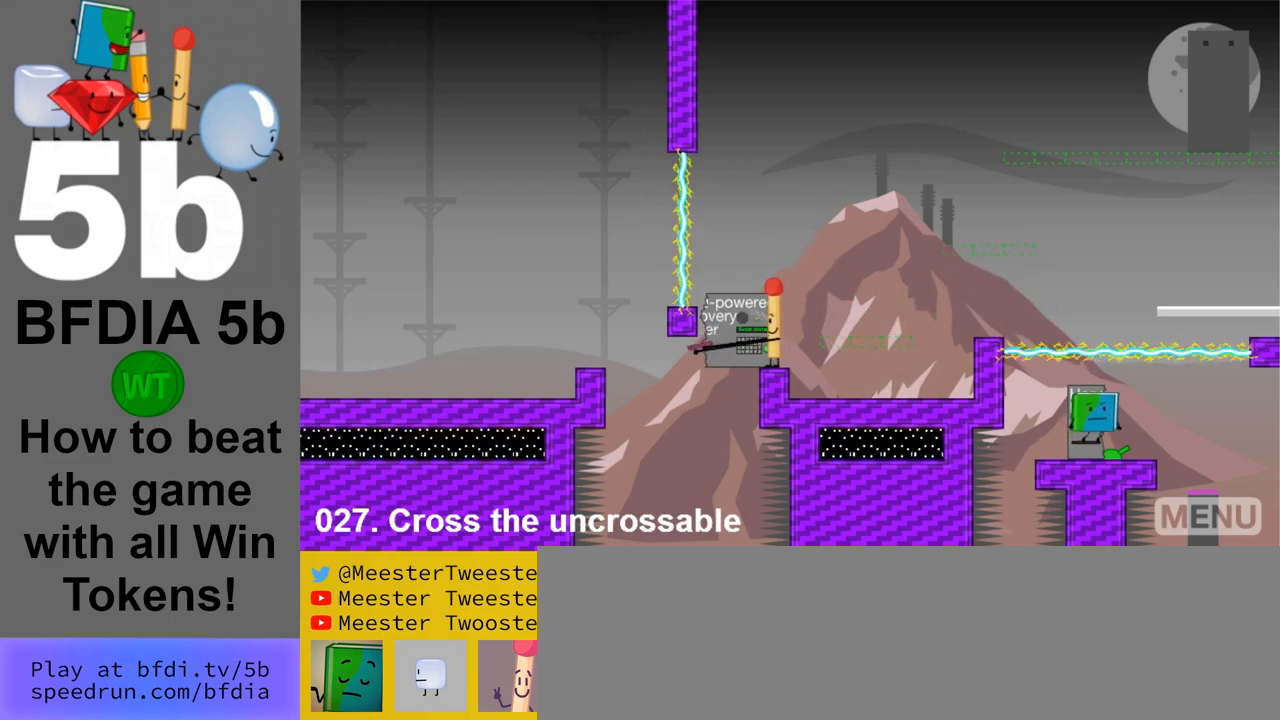
{"keys": [], "mouse": [], "events": []}
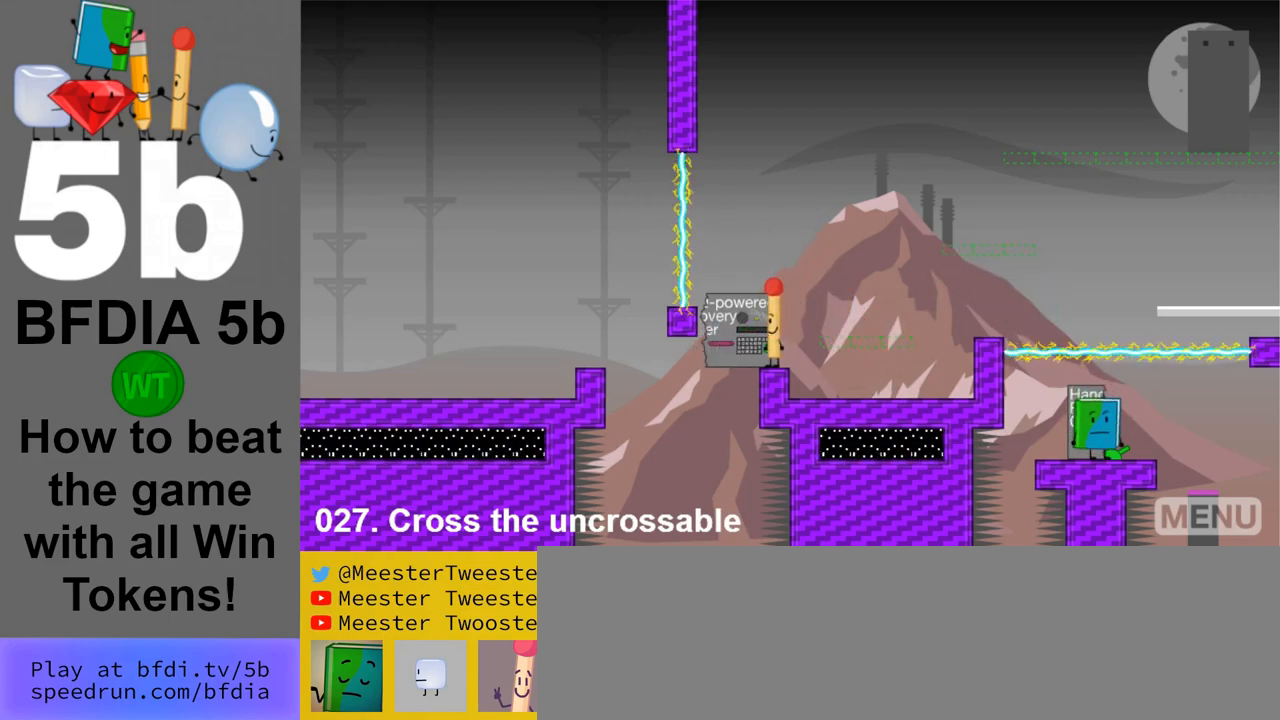
{"keys": [], "mouse": [], "events": [[83, "z", "down"], [217, "z", "up"], [367, "up", "down"], [450, "up", "up"]]}
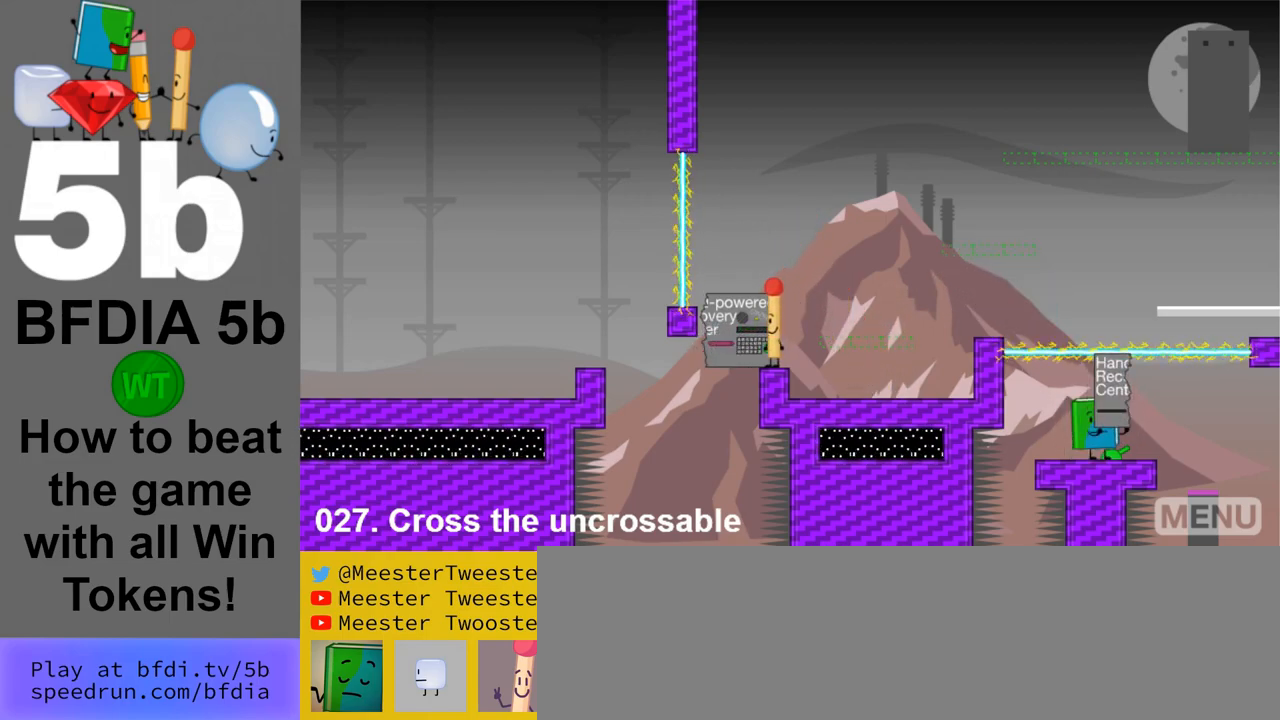
{"keys": [], "mouse": [], "events": [[233, "right", "down"], [483, "right", "up"]]}
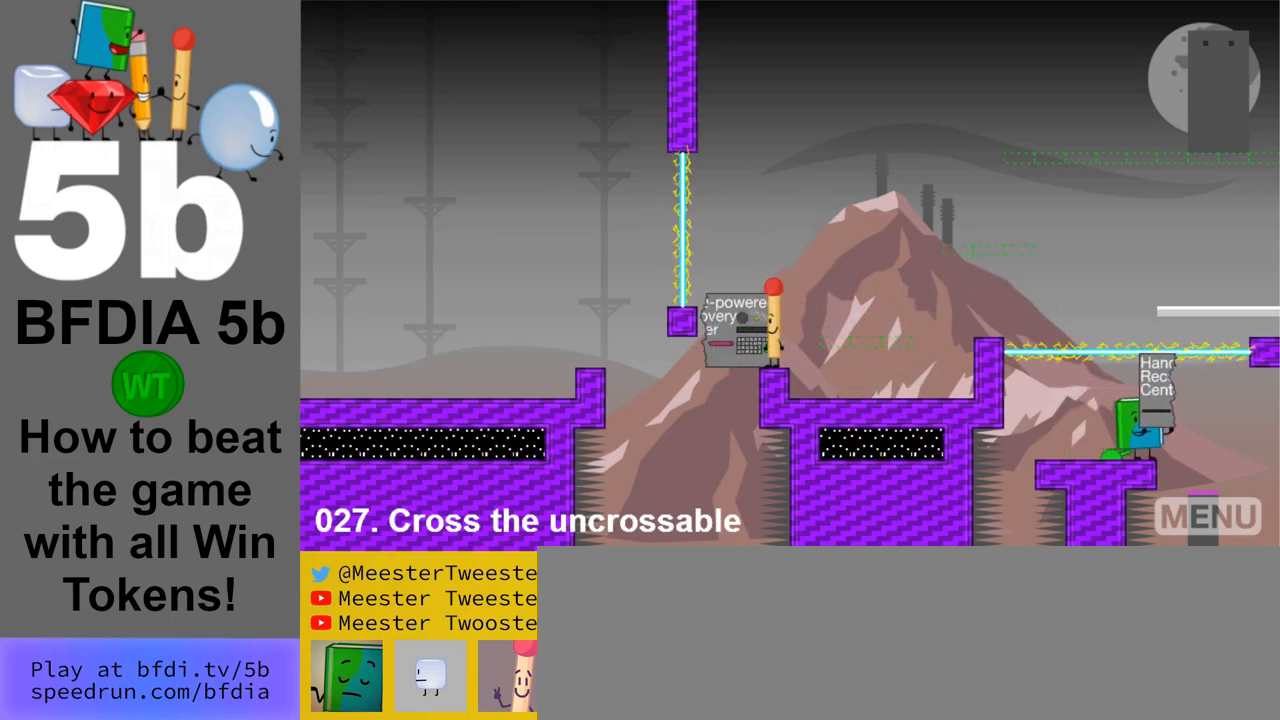
{"keys": [], "mouse": [], "events": []}
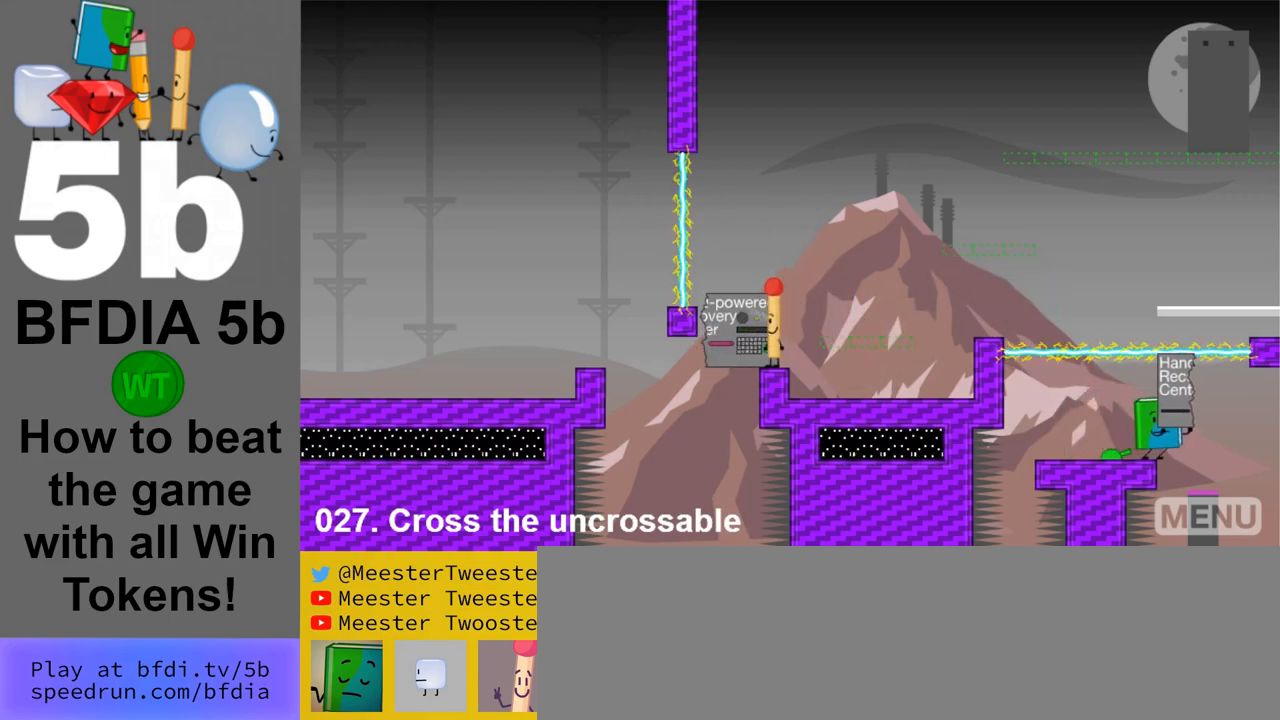
{"keys": [], "mouse": [], "events": [[267, "right", "down"], [317, "right", "up"]]}
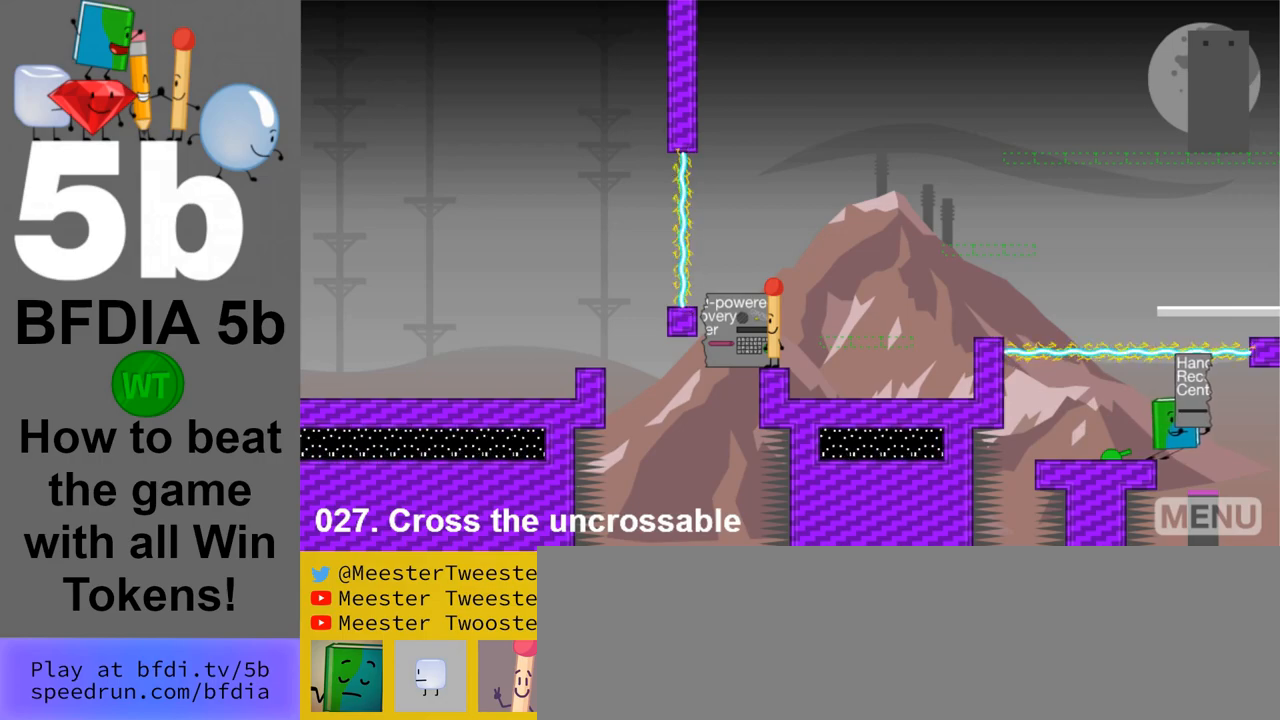
{"keys": ["down"], "mouse": [], "events": [[433, "down", "down"]]}
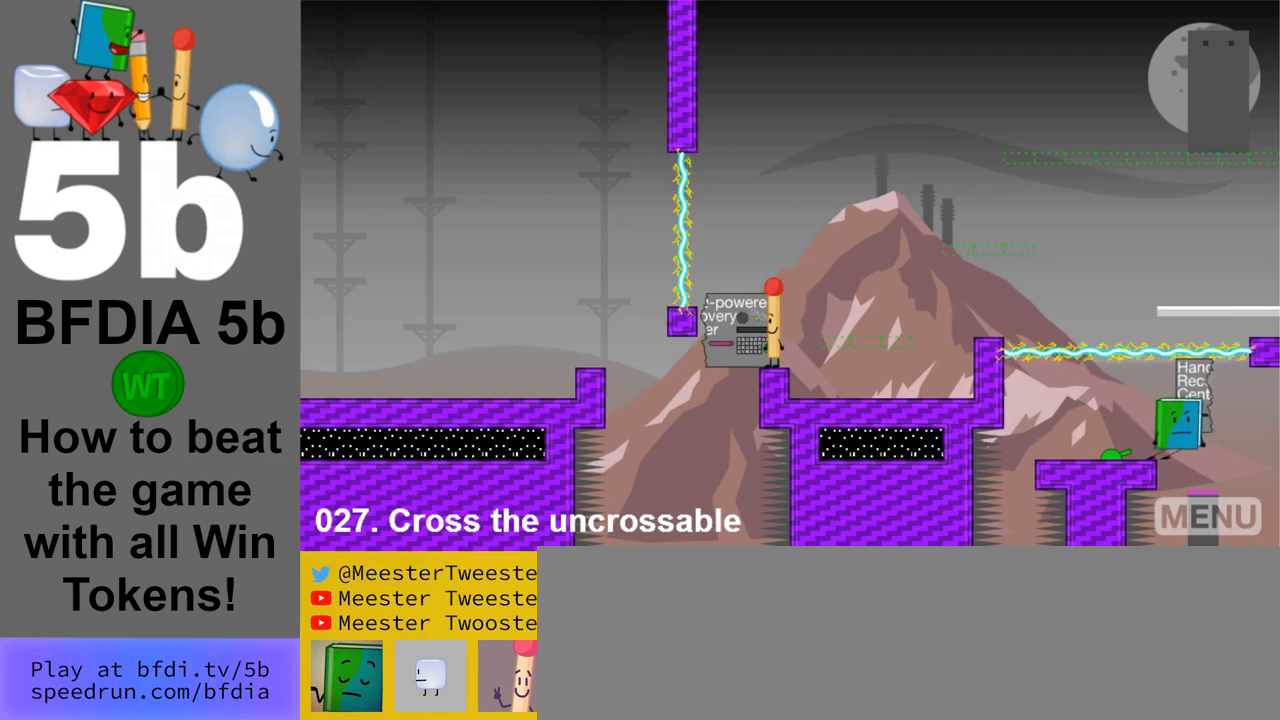
{"keys": [], "mouse": [], "events": [[17, "down", "up"]]}